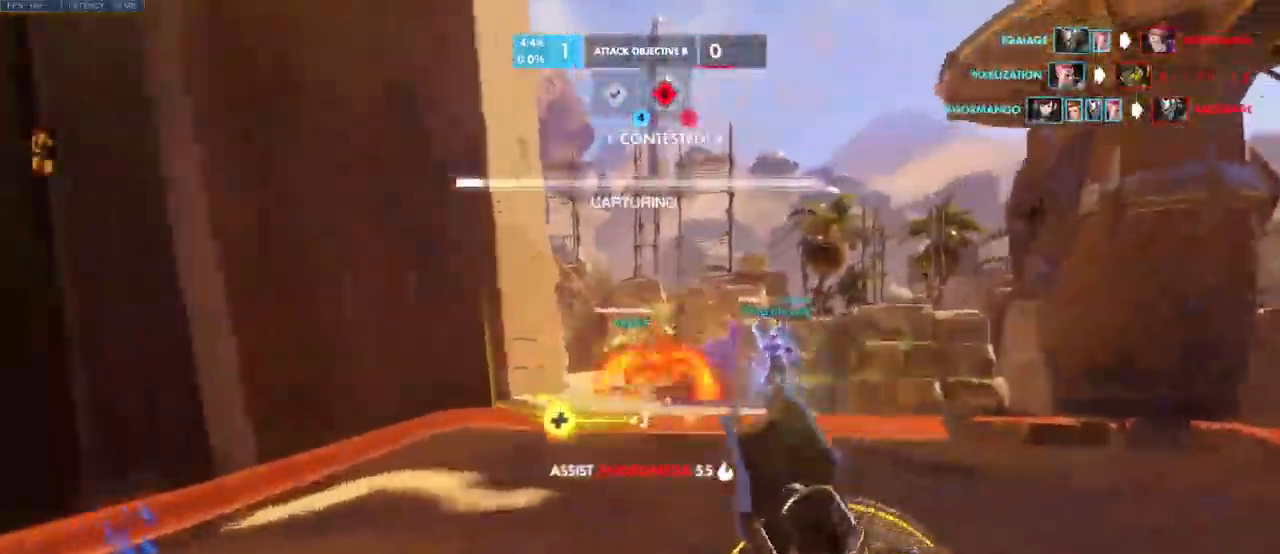
Gameplay with keyboard and mouse; each line is a JSON object with the keys and mouse buttons held at the frame after it. "events" lists presses ("down") and releases ("up") of "a", "ctrl", "d", "e", "q", "s", "shift", "space", "w", "mouse_left", "mouse_wheel", "mouse_right", "mouse_mb4" and "mouse_mb5" between this image and that frame as [ms after this image, input, new state], when the widget could be followed in between. "mouse_left", "mouse_wheel", "mouse_right", "mouse_mb4", "mouse_mb5" = the "left", "wheel", "right", "mb4", "mb5" buttons of the "mouse" list. No other keys are recorded. "wheel" means that the mouse wheel is clicked or scrolled. Mouse movement is not recorded.
{"keys": ["w"], "mouse": [], "events": [[133, "shift", "down"], [200, "a", "up"], [367, "shift", "up"]]}
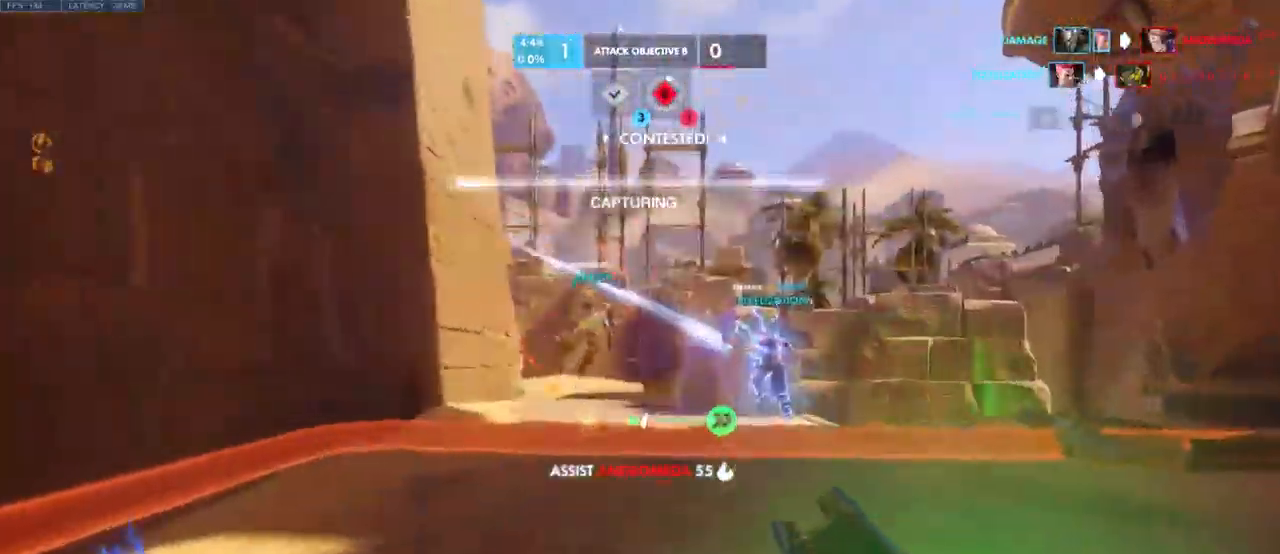
{"keys": ["a", "w"], "mouse": [], "events": [[283, "a", "down"]]}
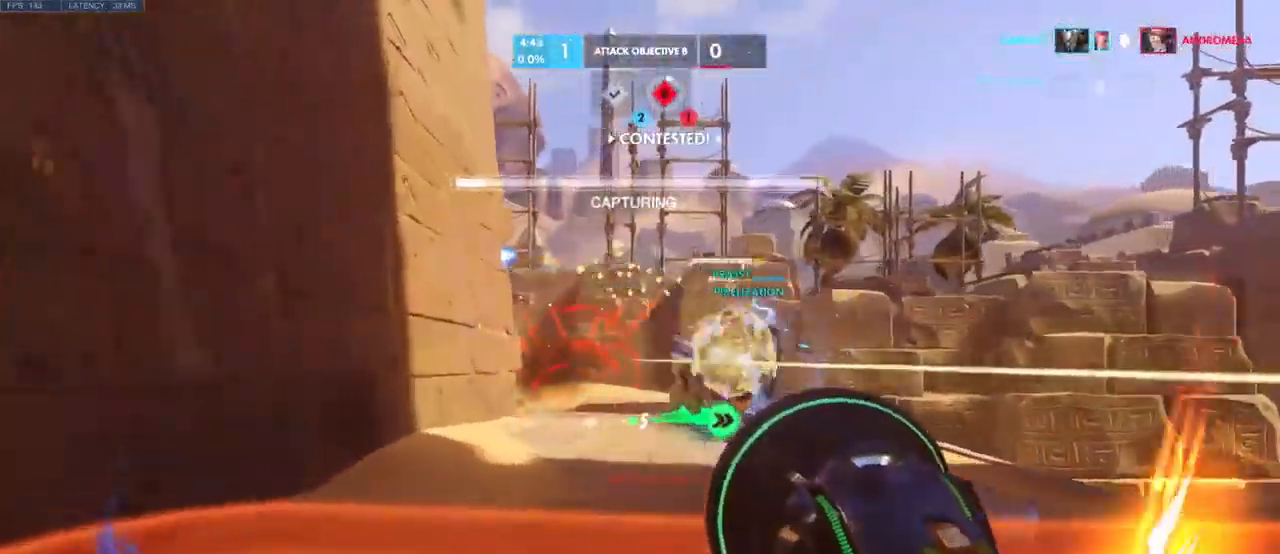
{"keys": ["d", "s"], "mouse": [], "events": [[150, "d", "down"], [183, "w", "up"], [200, "a", "up"], [383, "s", "down"]]}
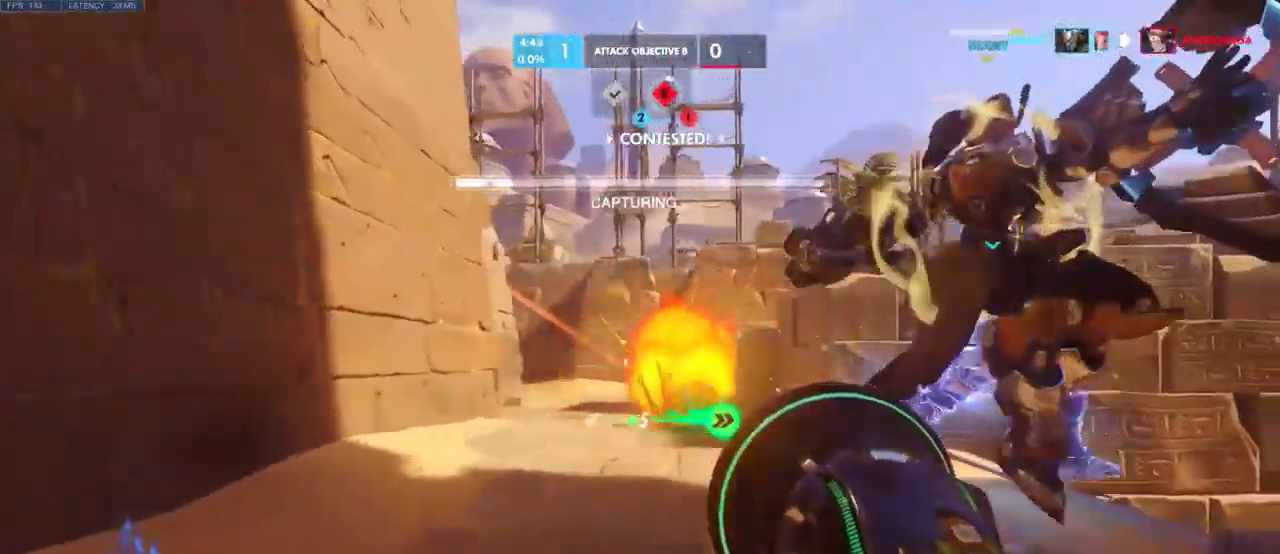
{"keys": ["a", "d"], "mouse": [], "events": [[450, "a", "down"], [500, "s", "up"]]}
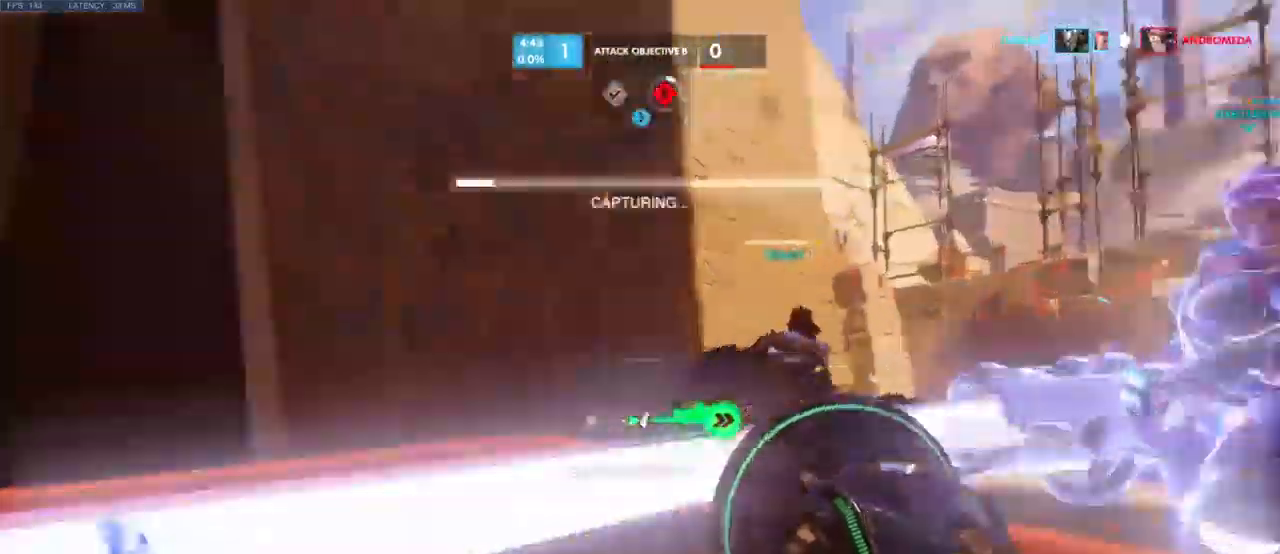
{"keys": ["w"], "mouse": [], "events": [[17, "d", "up"], [100, "w", "down"], [317, "shift", "down"], [400, "a", "up"], [450, "shift", "up"]]}
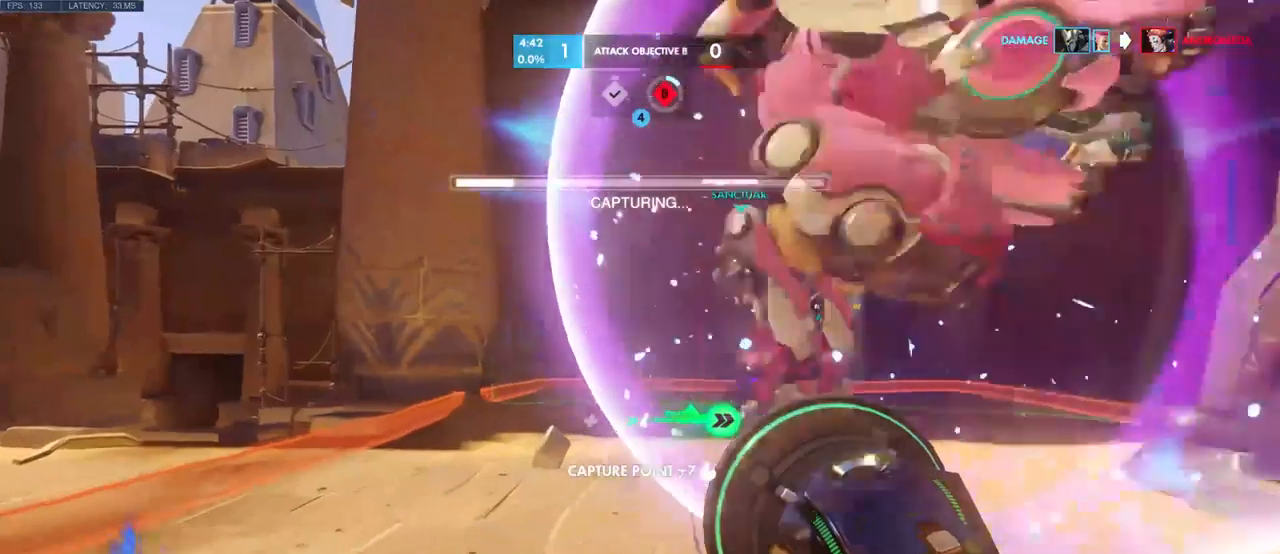
{"keys": ["d", "w"], "mouse": ["left"], "events": [[50, "a", "down"], [184, "space", "down"], [350, "a", "up"], [350, "space", "up"], [450, "d", "down"], [484, "mouse_left", "down"]]}
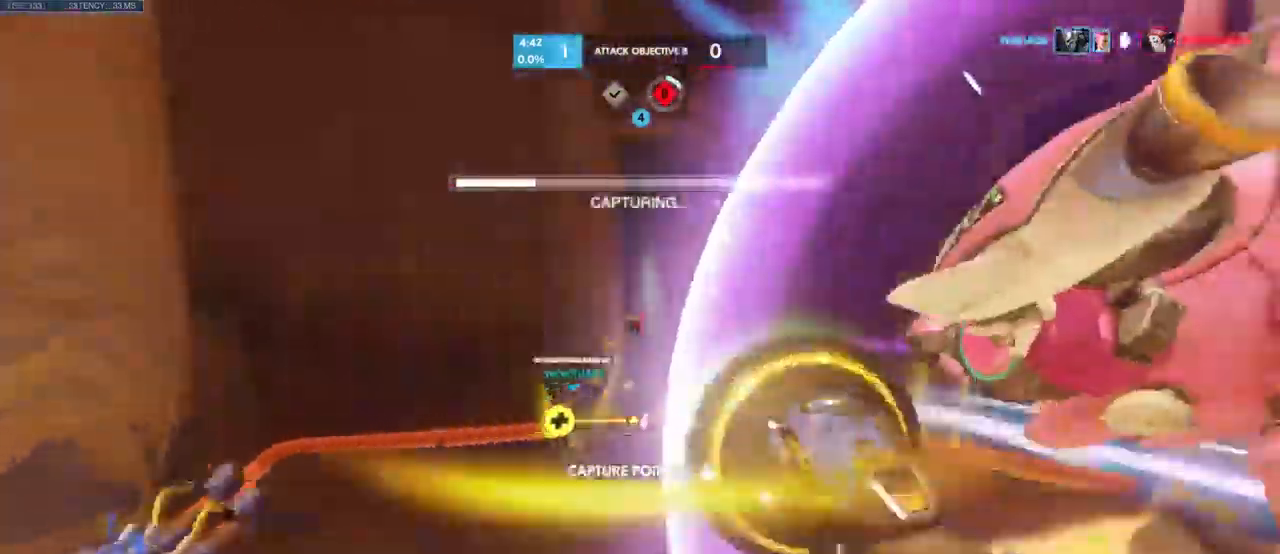
{"keys": ["d", "w"], "mouse": ["left"], "events": []}
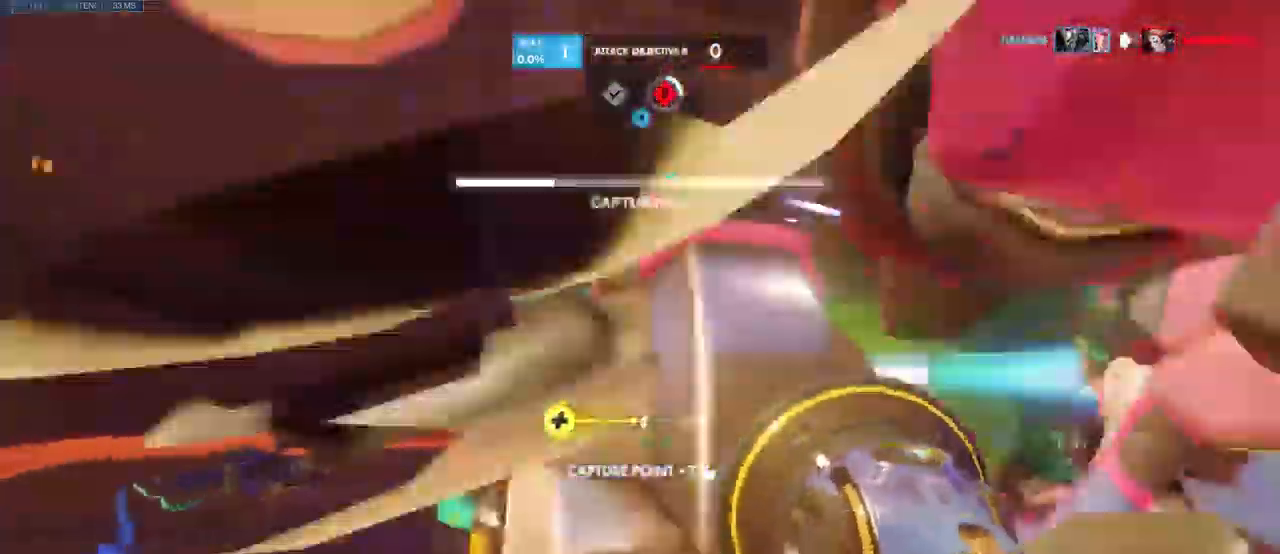
{"keys": ["a"], "mouse": ["left"], "events": [[67, "d", "up"], [284, "a", "down"], [467, "w", "up"]]}
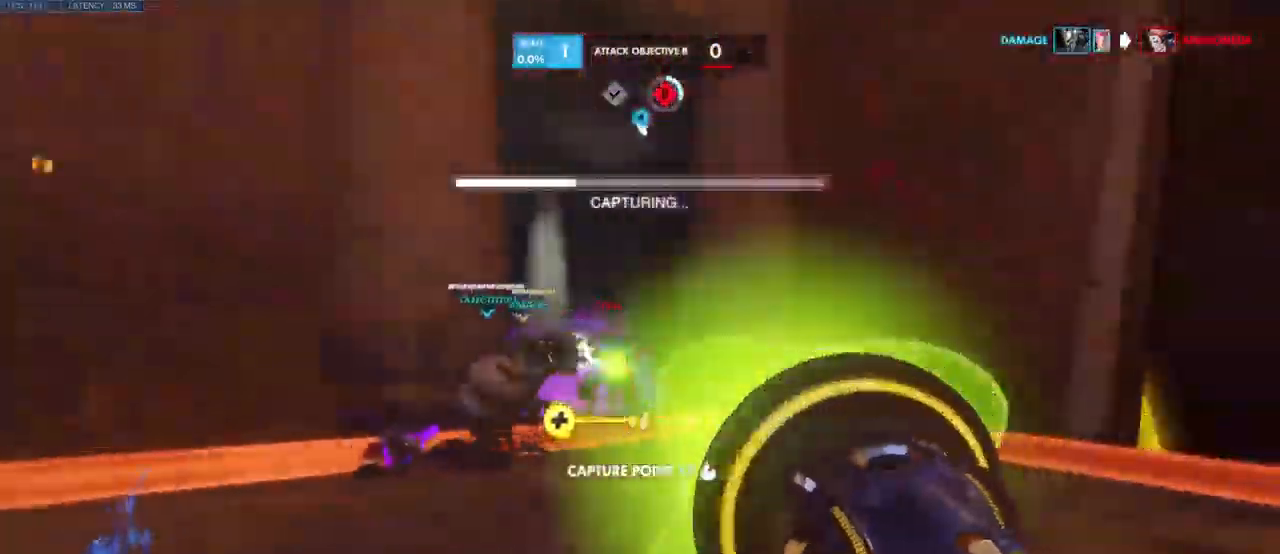
{"keys": ["d", "w"], "mouse": [], "events": [[67, "mouse_left", "up"], [84, "d", "down"], [134, "a", "up"], [200, "w", "down"]]}
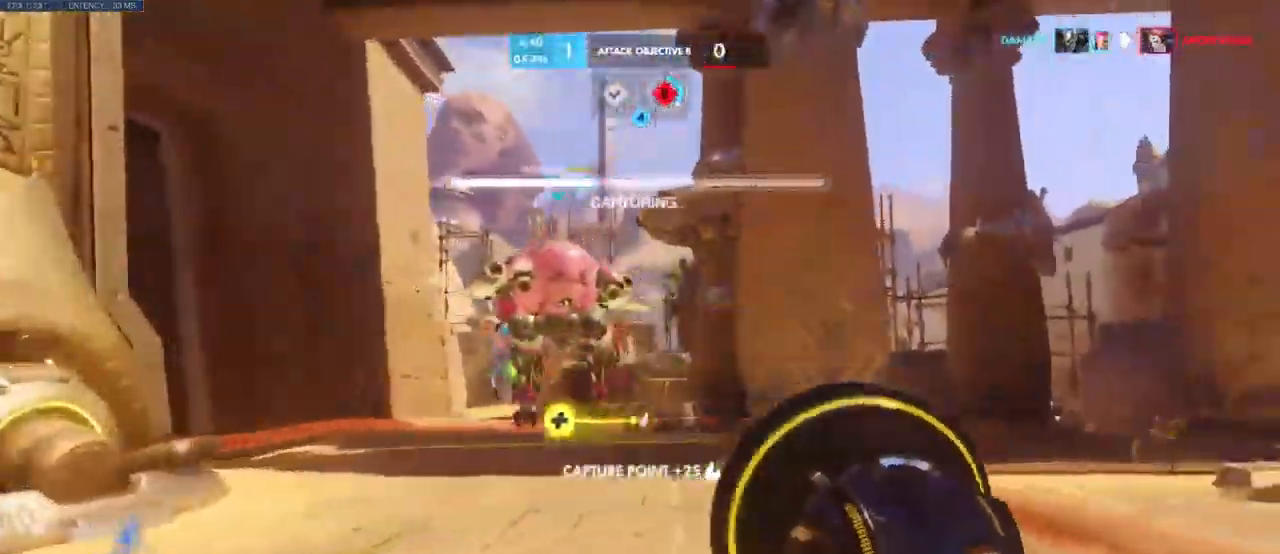
{"keys": ["d", "w"], "mouse": ["left"], "events": [[434, "mouse_left", "down"]]}
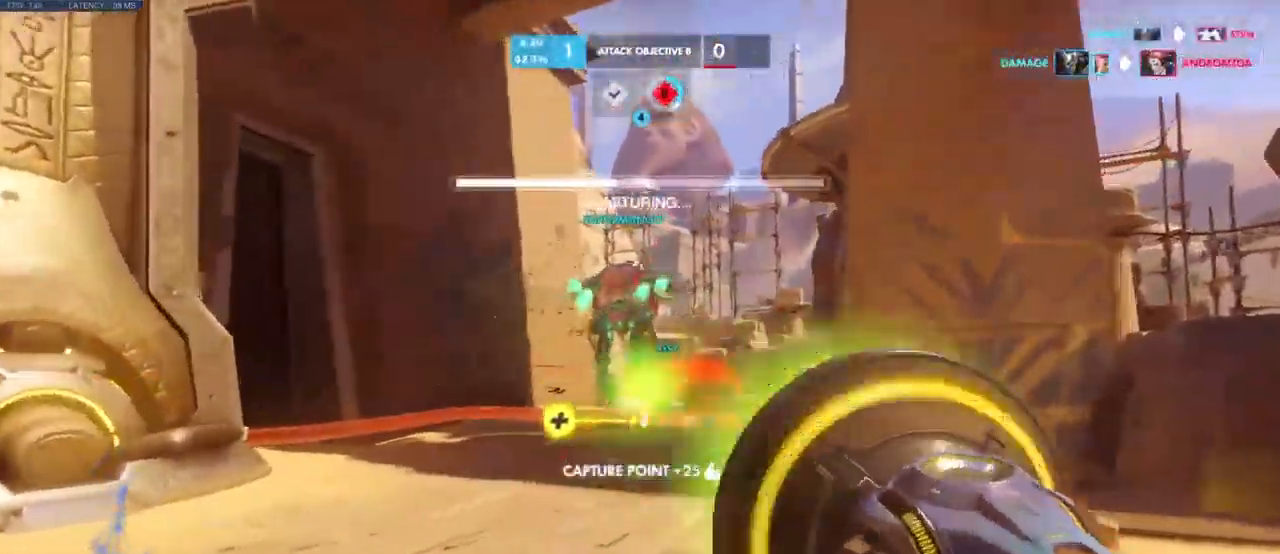
{"keys": ["w"], "mouse": ["left"], "events": [[200, "d", "up"]]}
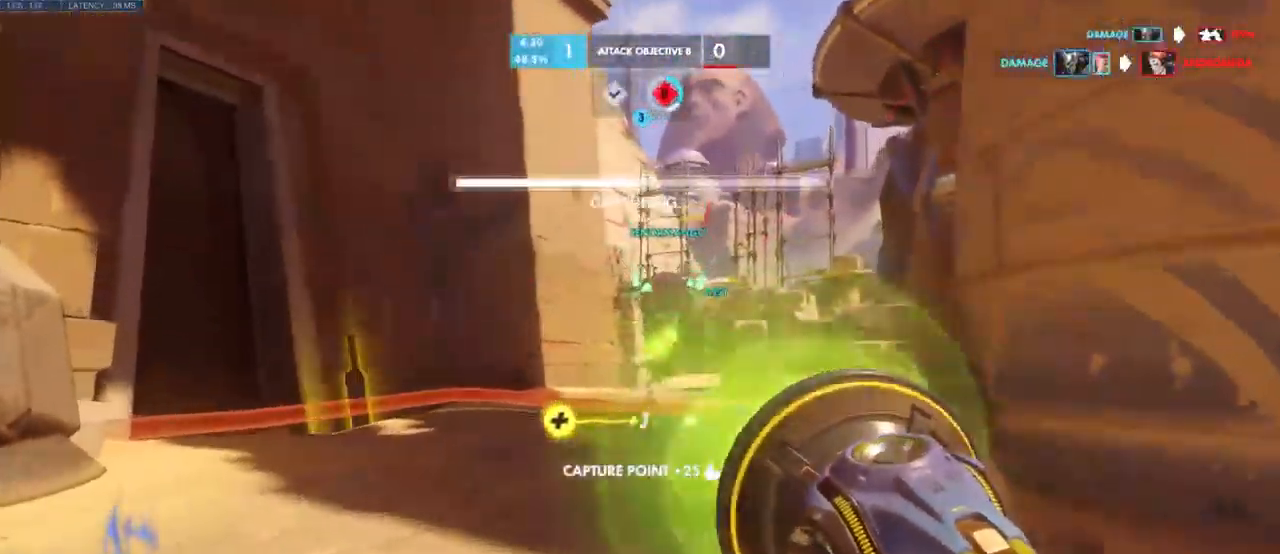
{"keys": ["w"], "mouse": ["left"], "events": []}
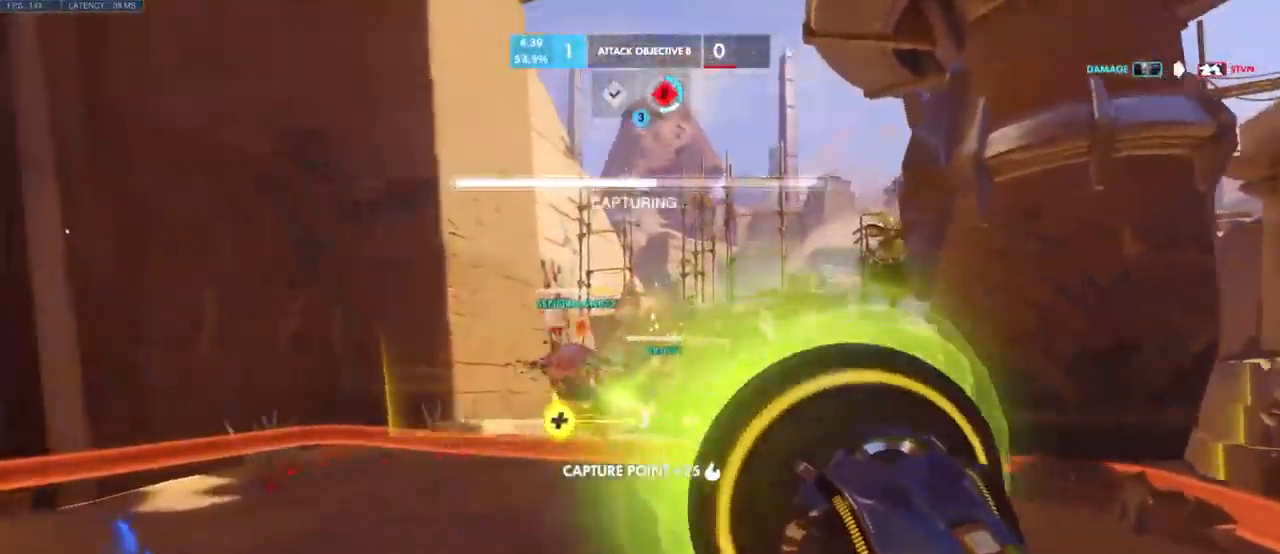
{"keys": ["w"], "mouse": [], "events": [[500, "mouse_left", "up"]]}
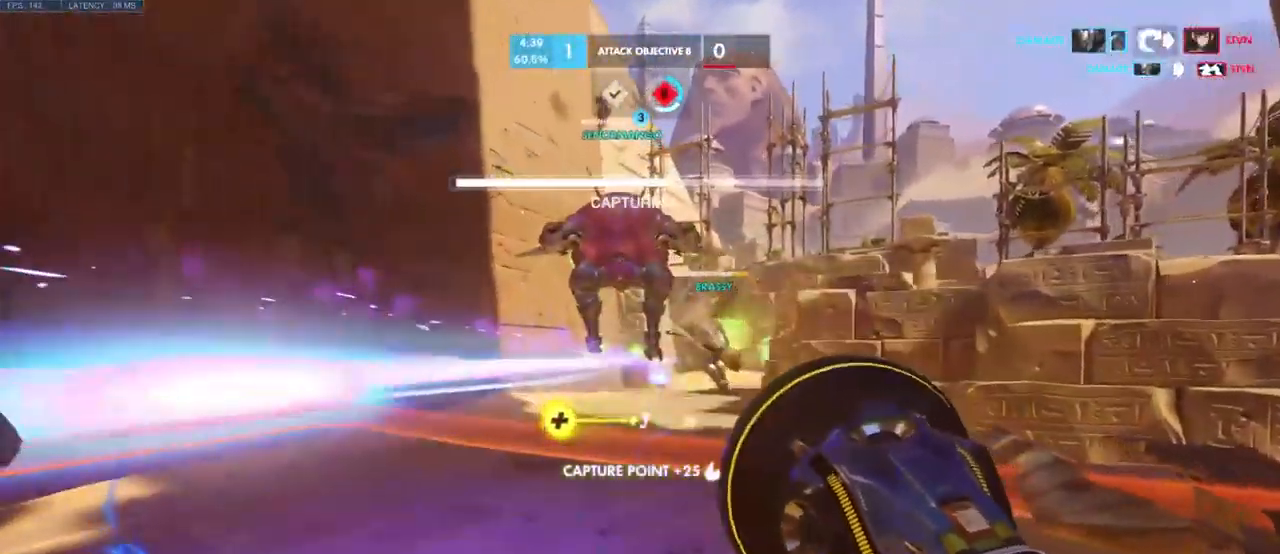
{"keys": ["a", "w"], "mouse": [], "events": [[17, "shift", "down"], [34, "a", "down"], [134, "shift", "up"]]}
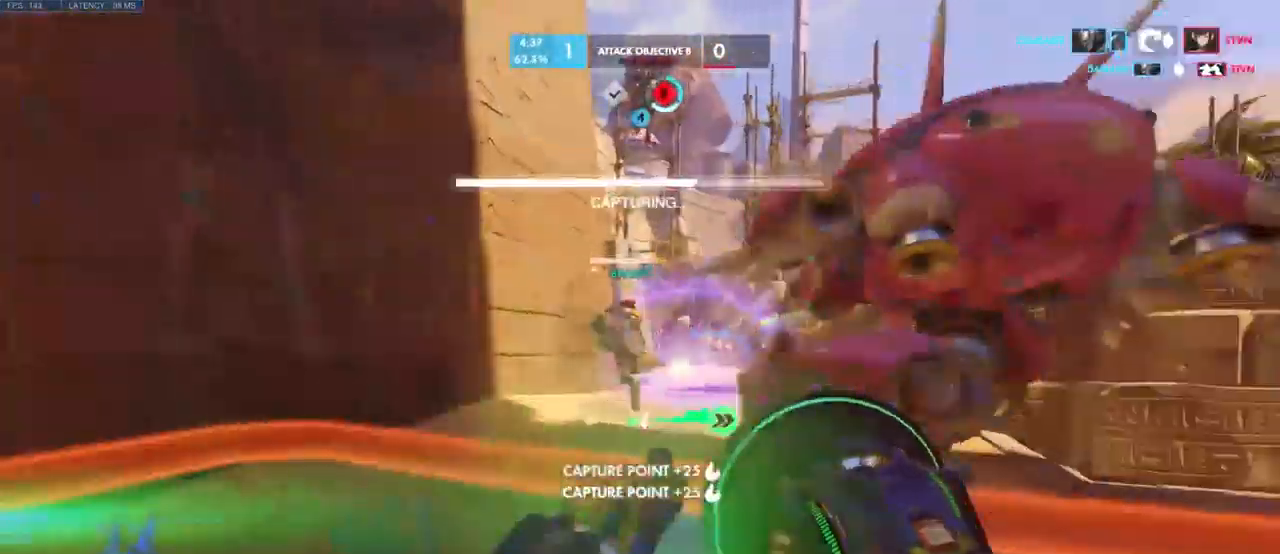
{"keys": ["d"], "mouse": [], "events": [[150, "w", "up"], [417, "d", "down"], [434, "a", "up"]]}
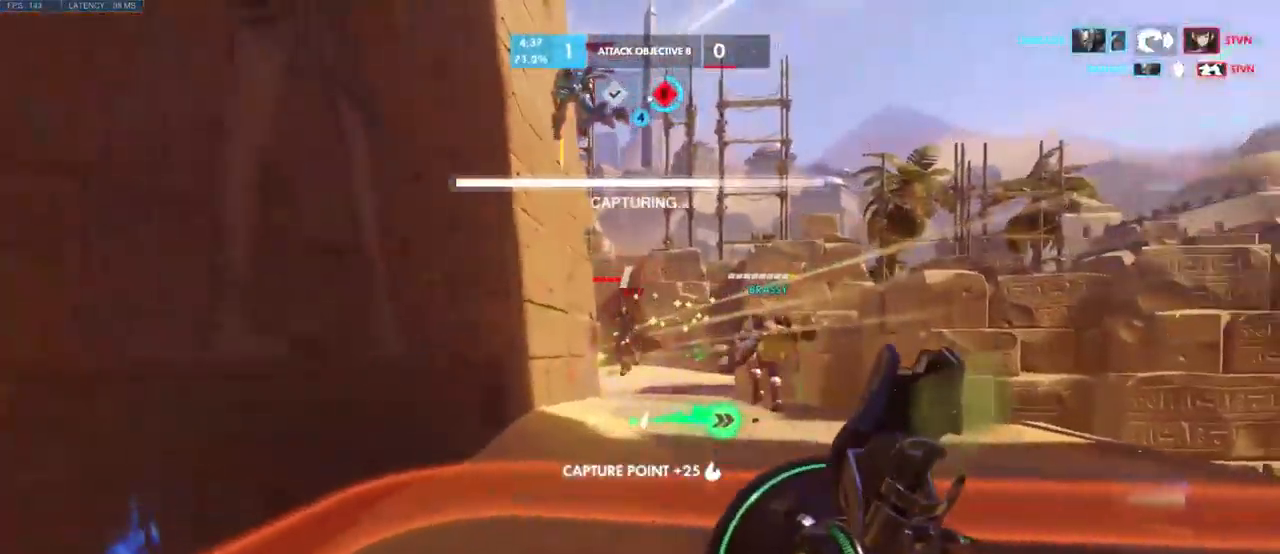
{"keys": ["a"], "mouse": []}
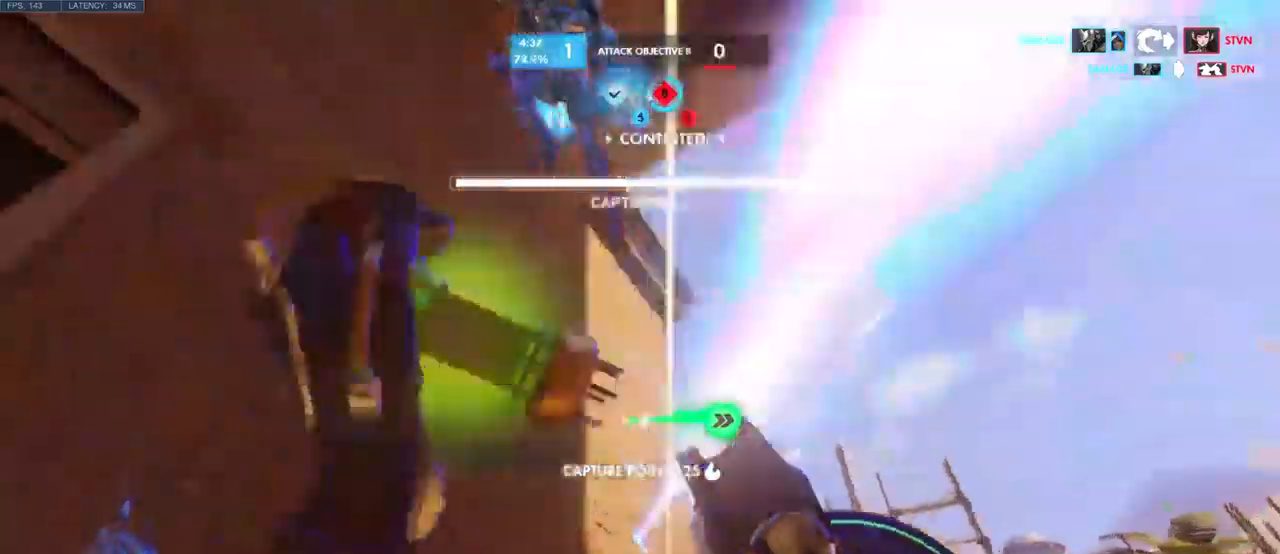
{"keys": ["a", "d", "w"], "mouse": []}
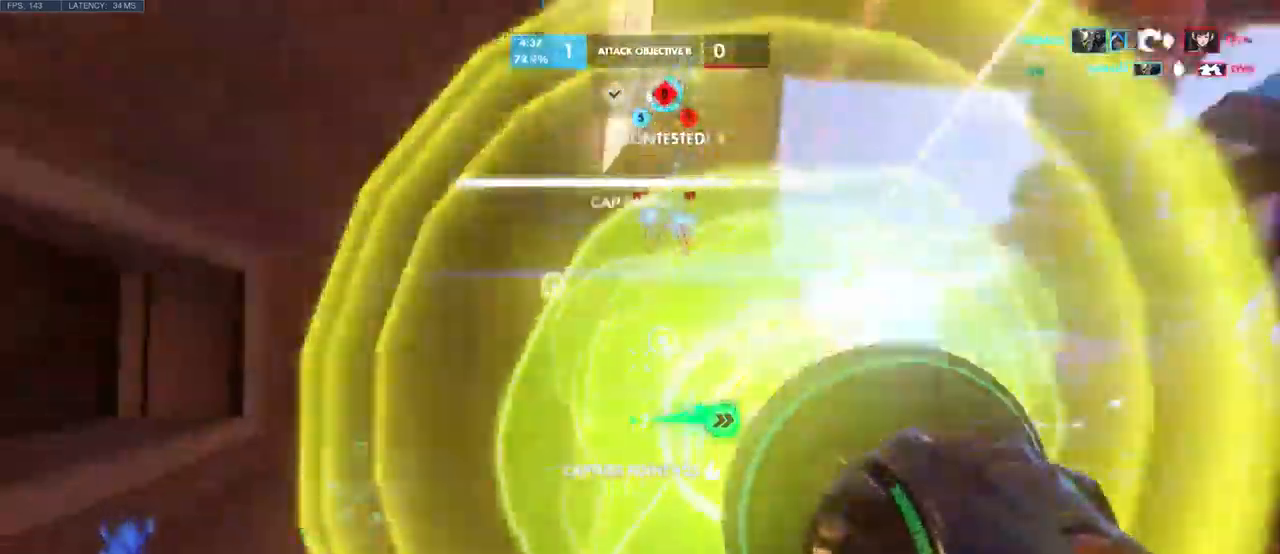
{"keys": ["a", "shift", "w"], "mouse": [], "events": [[16, "s", "down"], [16, "shift", "down"], [33, "a", "up"], [83, "shift", "up"], [83, "w", "up"], [166, "s", "up"], [200, "a", "down"], [266, "d", "up"], [383, "w", "down"], [416, "shift", "down"], [433, "w", "up"], [466, "w", "down"]]}